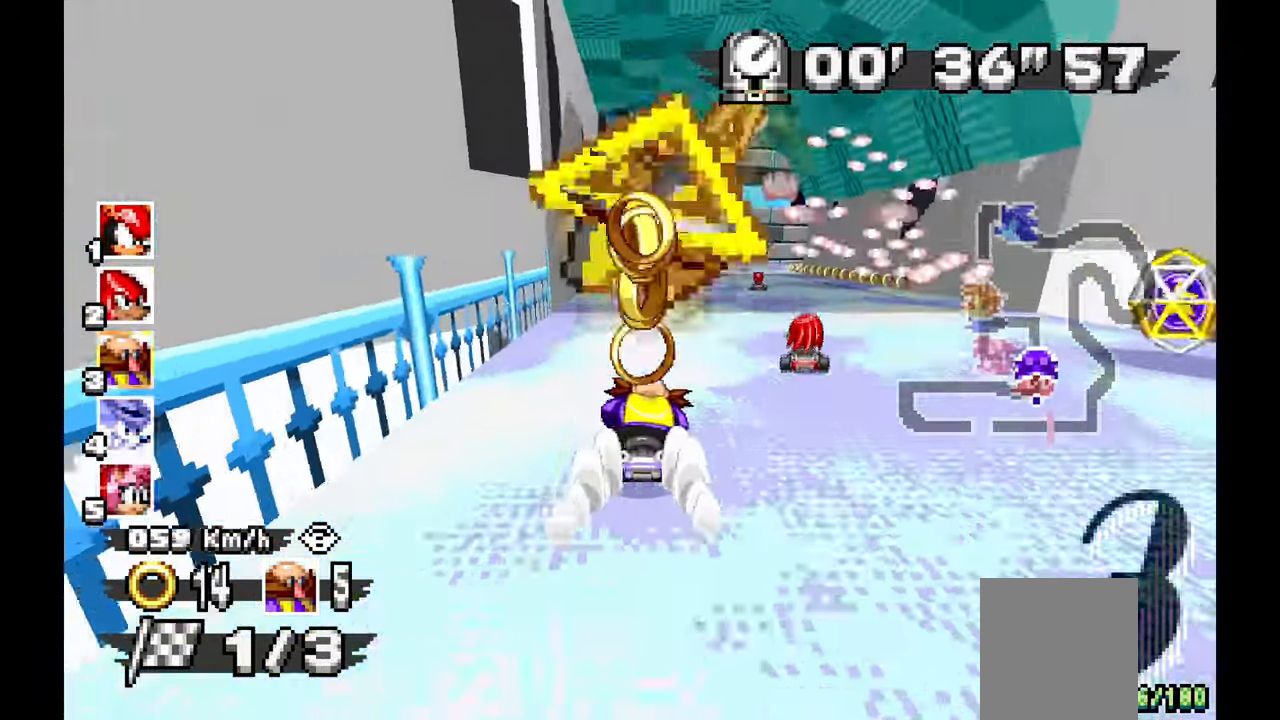
Gameplay with a controller (Xbox layout); each line is a JSON object with the inputs held at the frame after it (dt_ms = milliseconds from this image to that frame). "events" lists button and stick changes between this image and that frame as [ms after this image, input, new state], when the widget could be followed in between. Not read: HOME L2 L3 R1 R2 R3 START.
{"dt_ms": 500, "buttons": ["A"], "left_stick": "right", "events": [[117, "L1", "up"], [167, "left_stick", "right"]]}
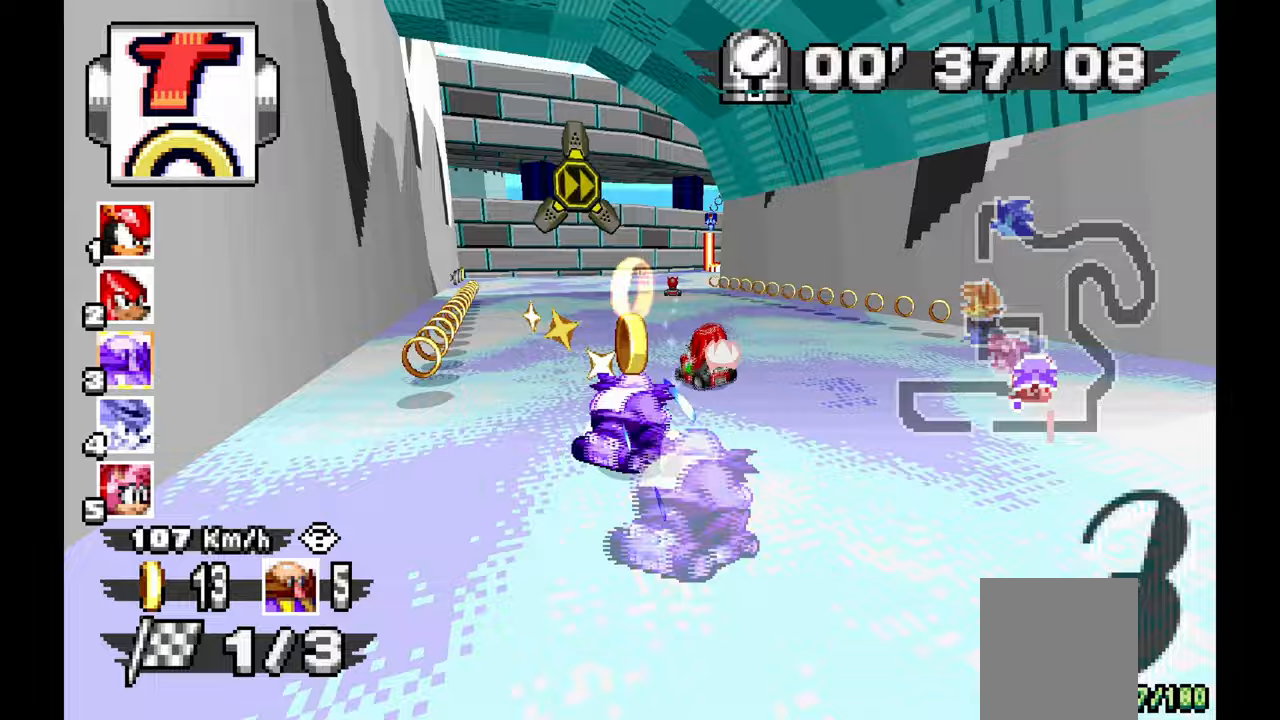
{"dt_ms": 1000, "buttons": ["A"], "left_stick": "right"}
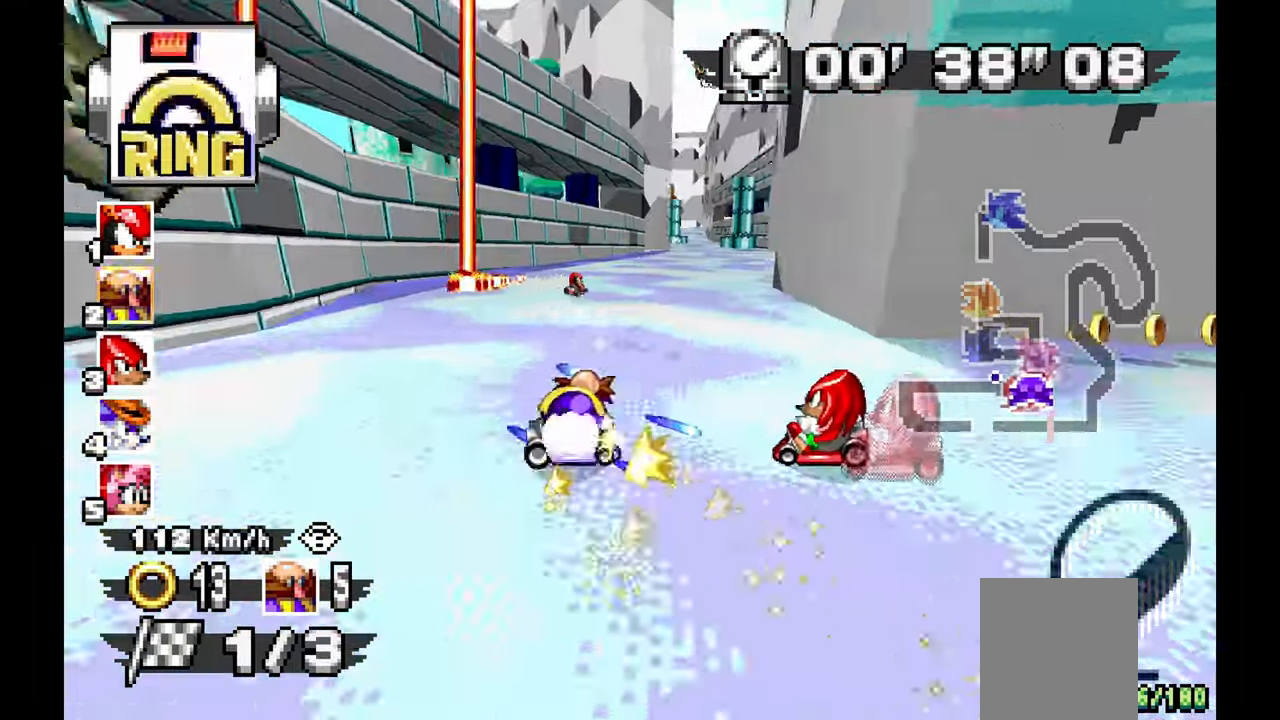
{"dt_ms": 500, "buttons": ["A"], "left_stick": "center", "events": [[250, "left_stick", "center"]]}
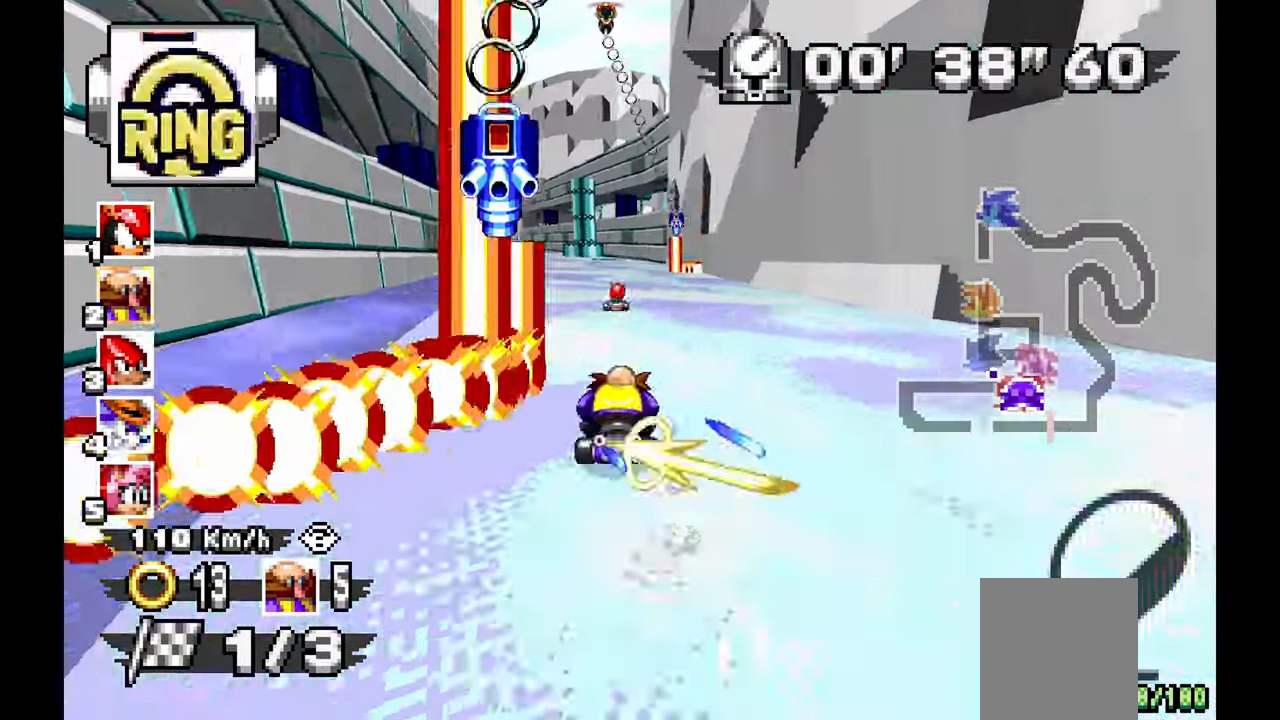
{"dt_ms": 500, "buttons": ["A"], "left_stick": "up-left", "events": [[33, "left_stick", "up-left"]]}
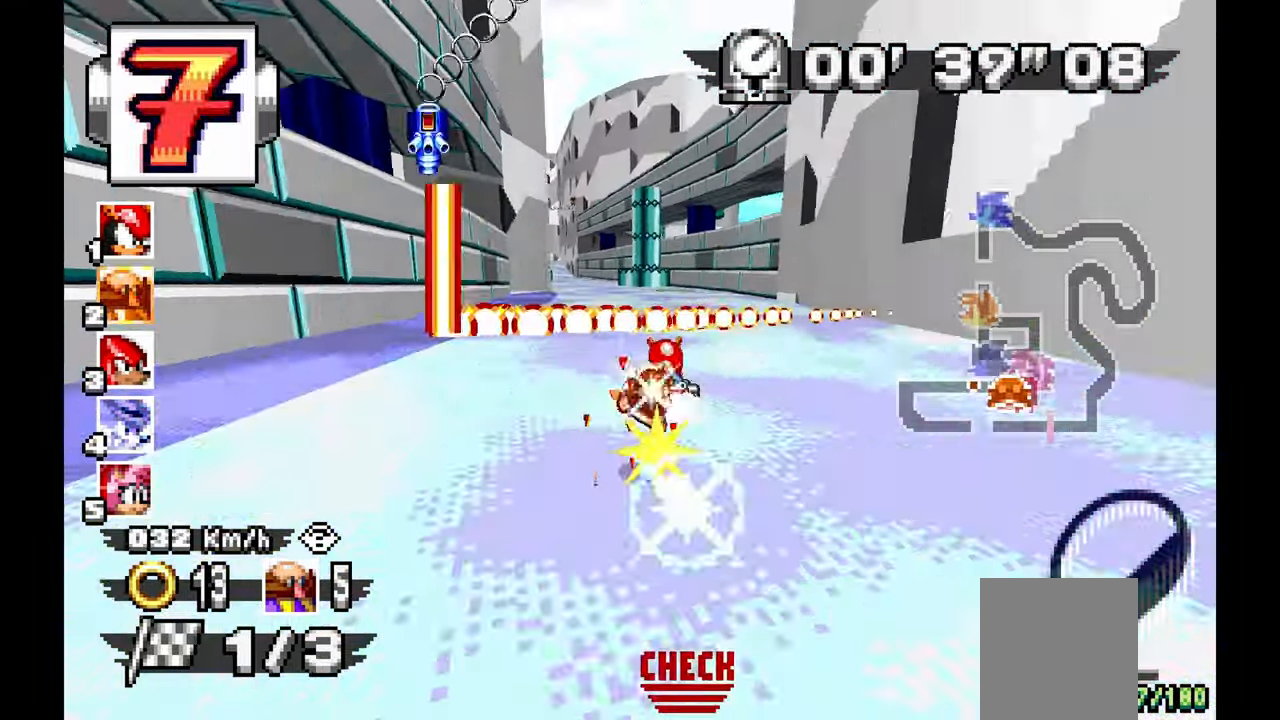
{"dt_ms": 500, "buttons": ["A"], "left_stick": "right", "events": [[17, "left_stick", "center"], [83, "left_stick", "up-left"], [333, "left_stick", "right"]]}
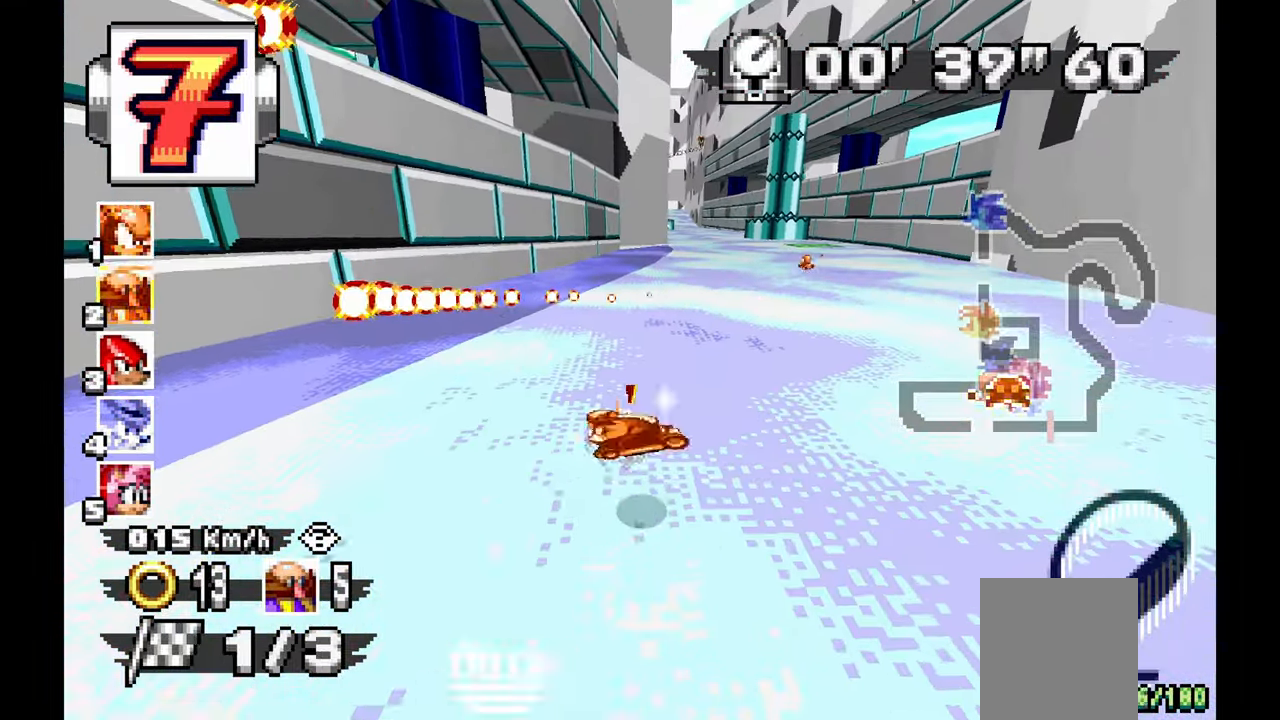
{"dt_ms": 1000, "buttons": ["A"], "left_stick": "up-left", "events": [[83, "left_stick", "center"], [517, "left_stick", "right"], [567, "left_stick", "center"], [683, "left_stick", "up-left"]]}
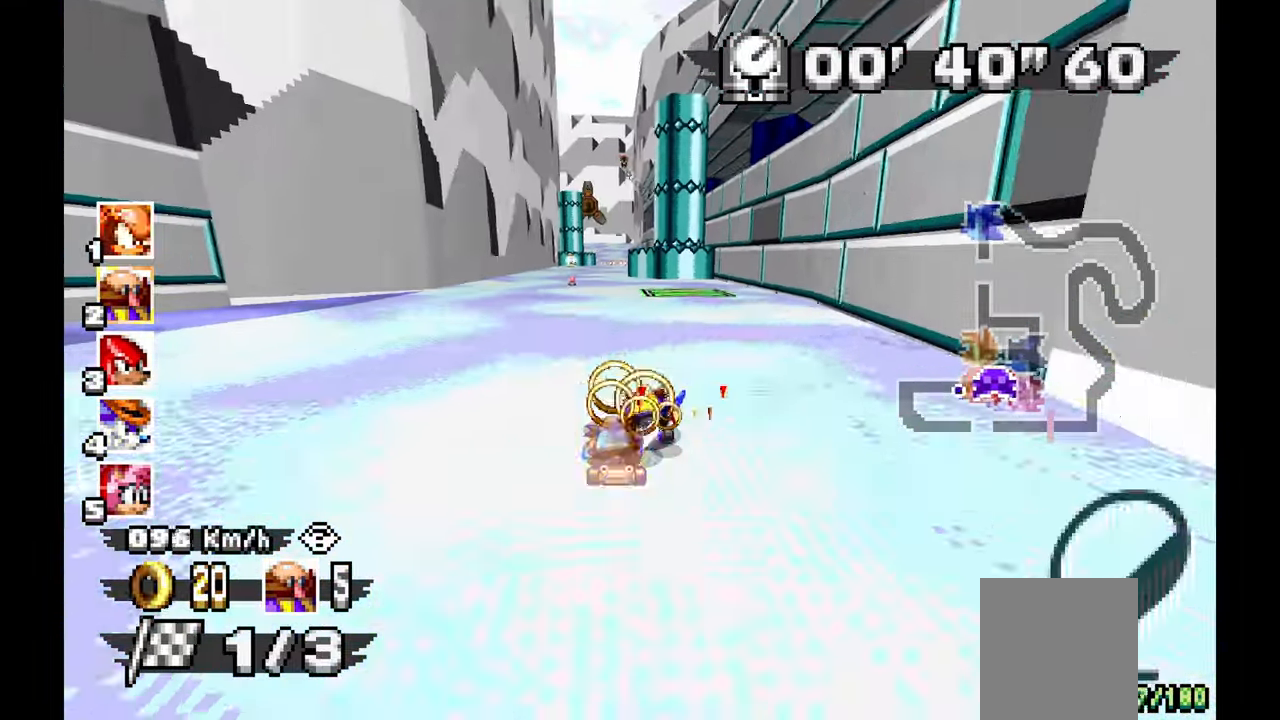
{"dt_ms": 500, "buttons": ["A"], "left_stick": "center", "events": [[183, "left_stick", "center"], [283, "left_stick", "up-left"], [500, "left_stick", "center"]]}
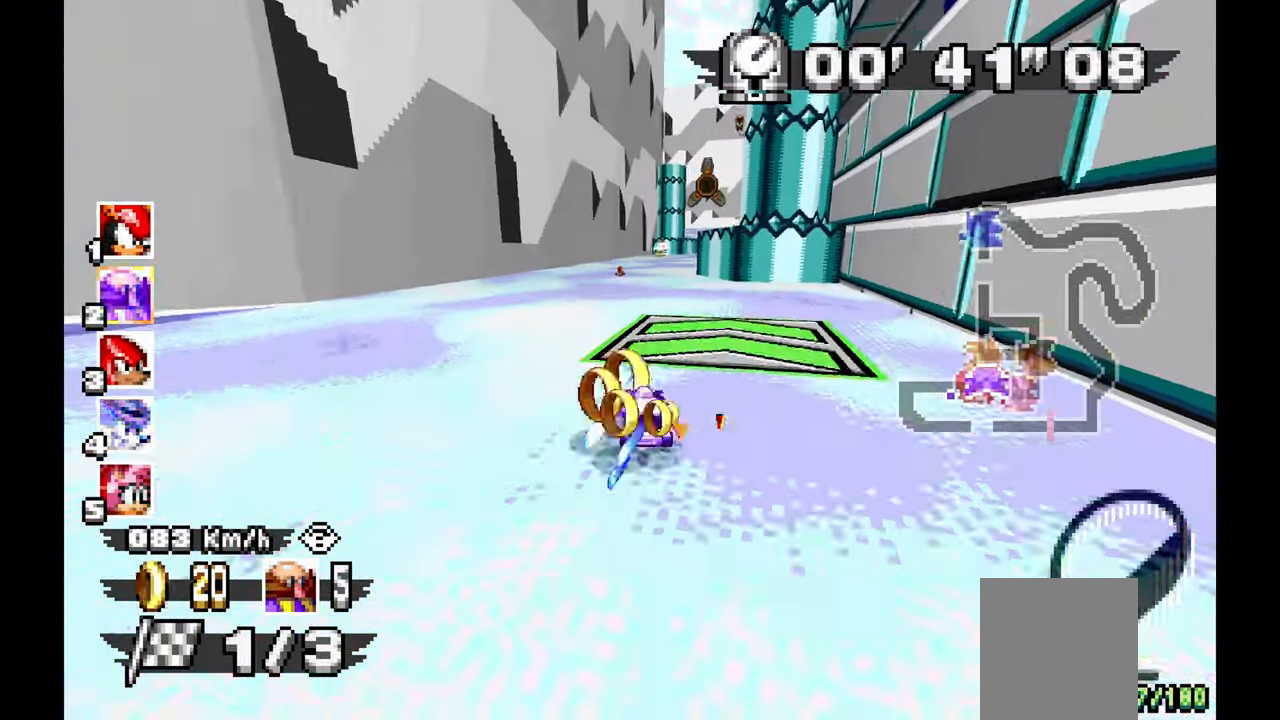
{"dt_ms": 500, "buttons": ["A"], "left_stick": "right", "events": [[267, "left_stick", "right"]]}
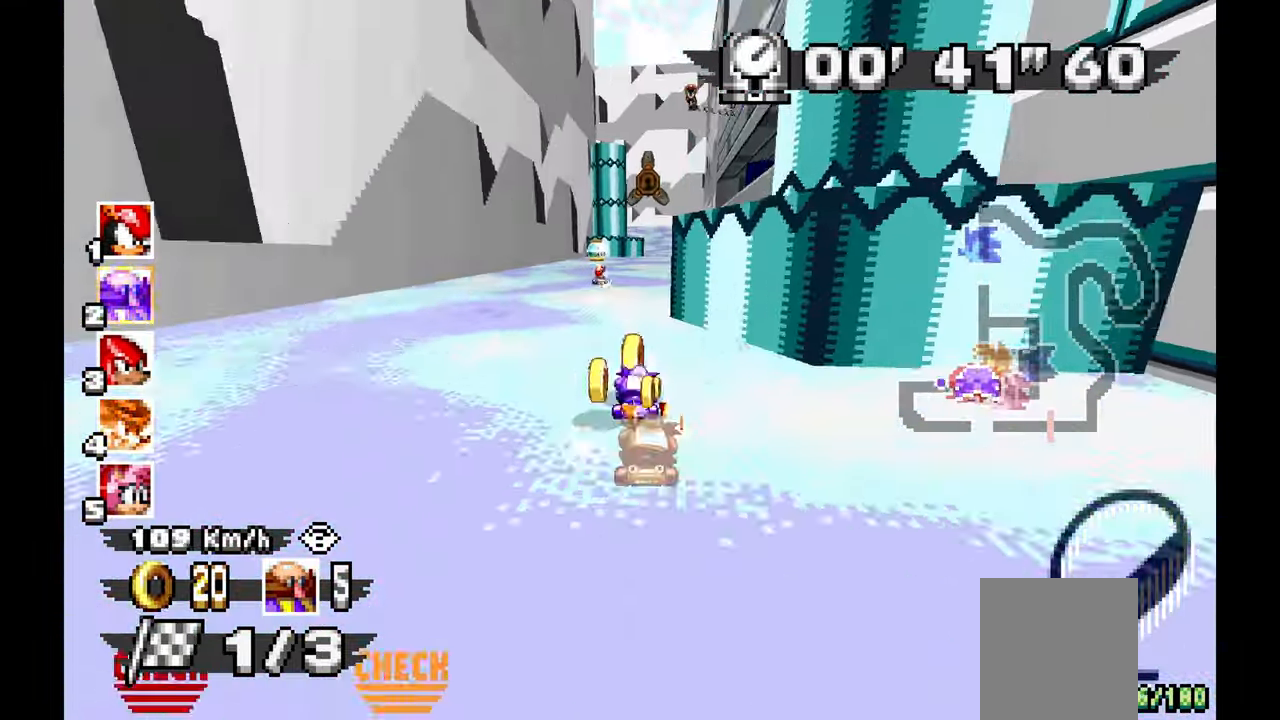
{"dt_ms": 500, "buttons": ["A"], "left_stick": "up-left", "events": [[150, "left_stick", "center"], [283, "left_stick", "up-left"]]}
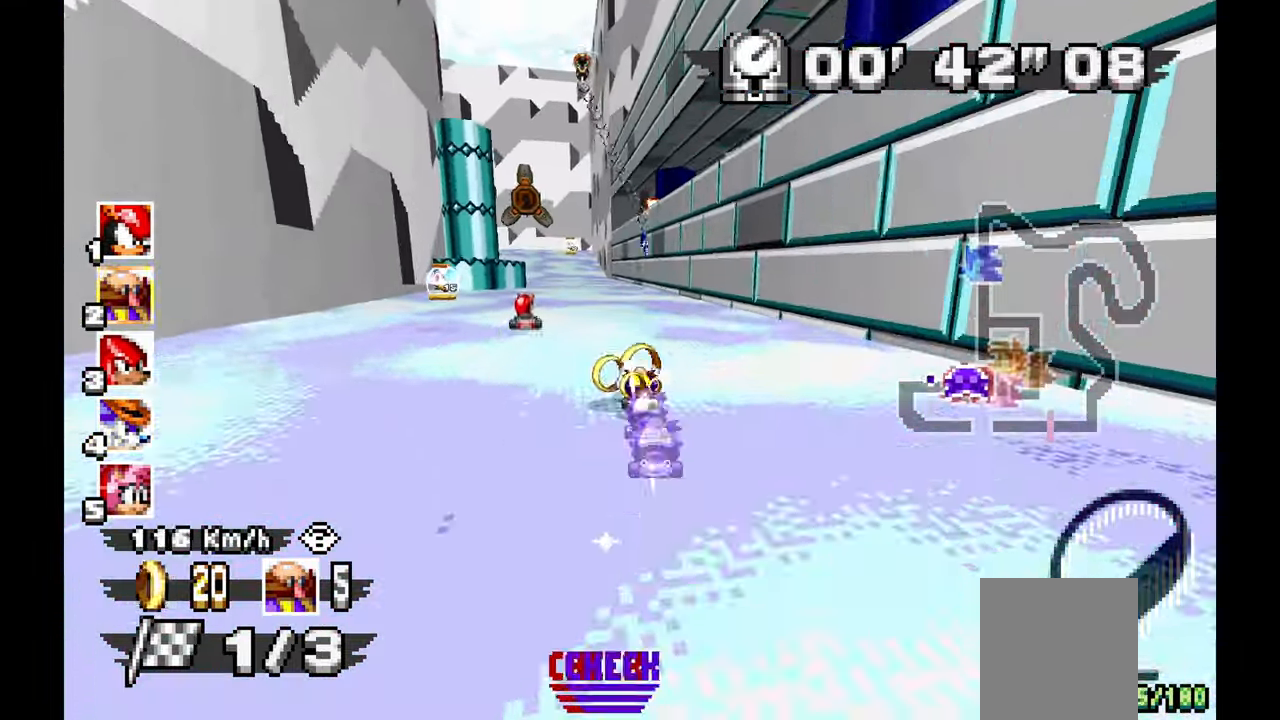
{"dt_ms": 500, "buttons": ["A"], "left_stick": "up-left", "events": [[133, "left_stick", "center"], [250, "left_stick", "up-left"], [383, "left_stick", "center"], [450, "left_stick", "up-left"]]}
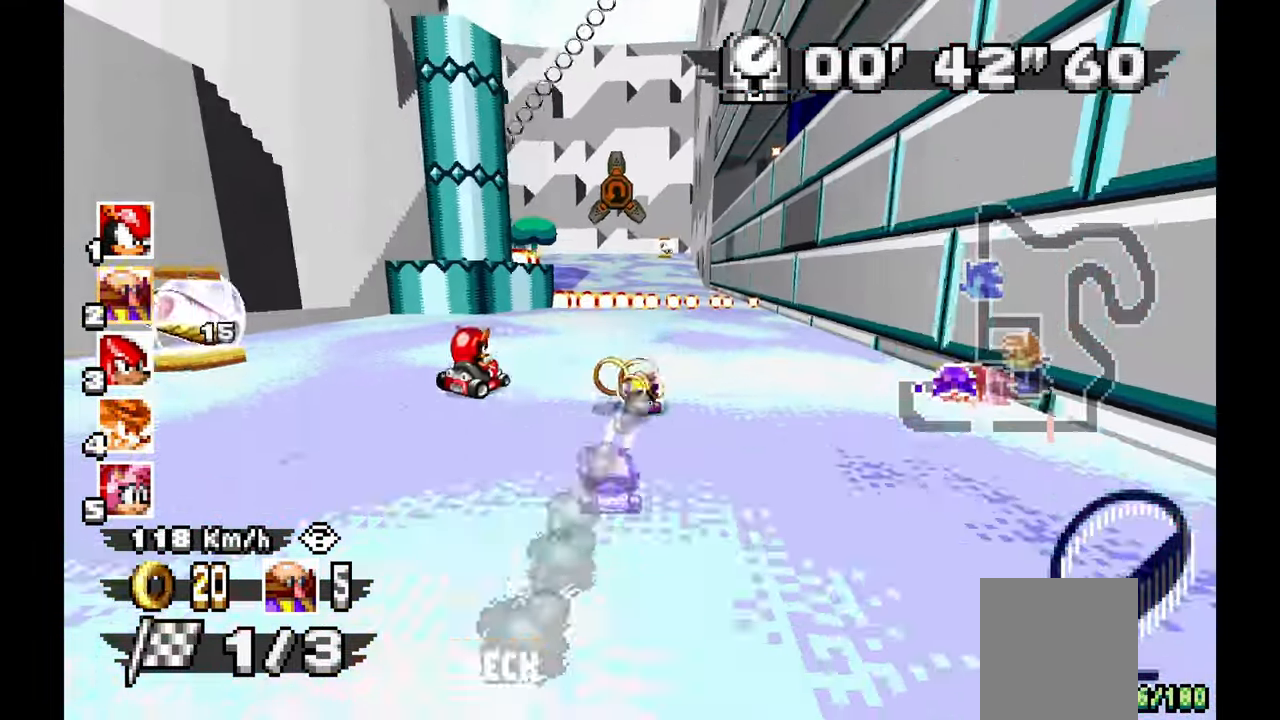
{"dt_ms": 500, "buttons": ["A"], "left_stick": "center", "events": [[67, "left_stick", "center"], [233, "left_stick", "right"], [367, "left_stick", "center"]]}
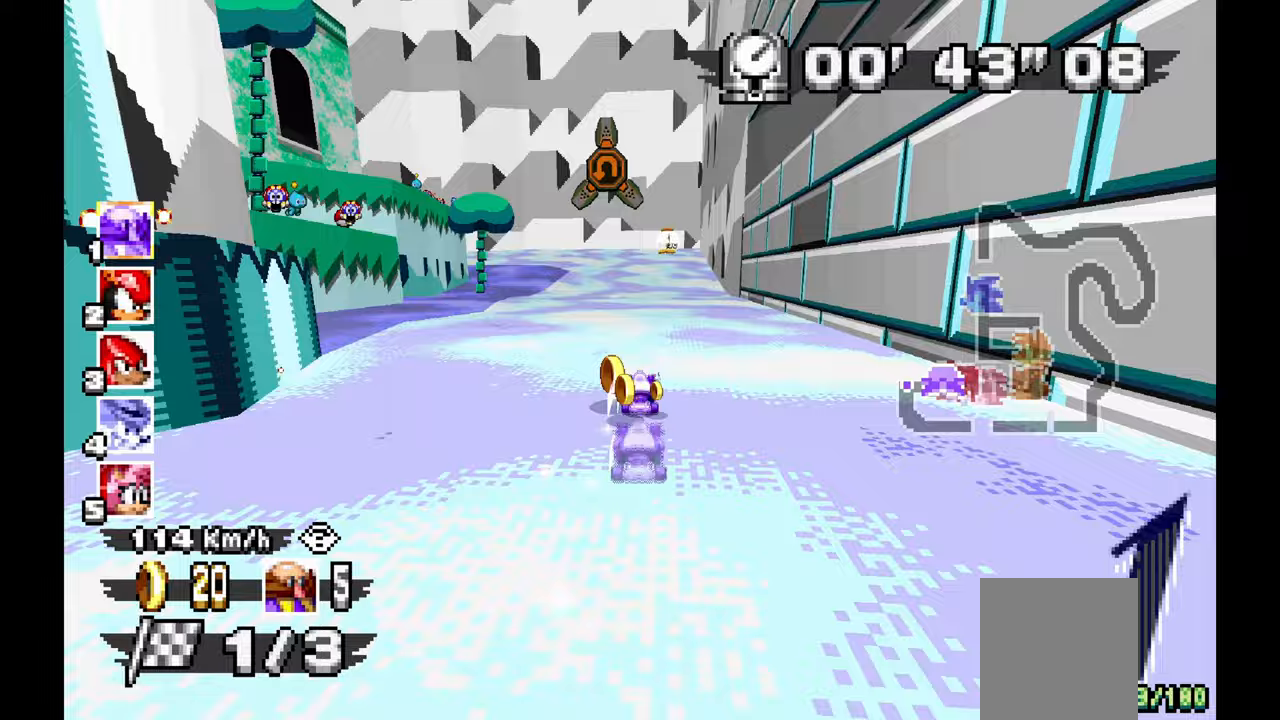
{"dt_ms": 500, "buttons": ["A"], "left_stick": "center", "events": [[17, "left_stick", "up-left"], [100, "left_stick", "left"], [367, "left_stick", "center"]]}
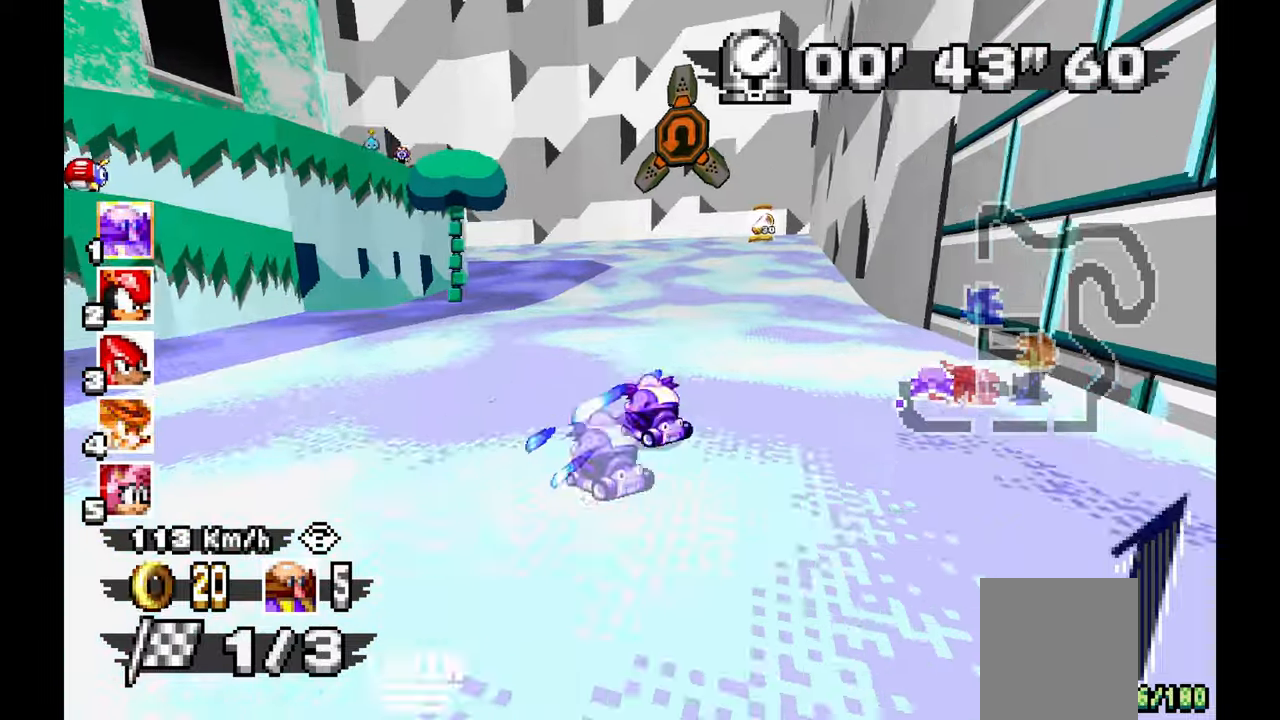
{"dt_ms": 500, "buttons": ["A"], "left_stick": "left", "events": [[150, "left_stick", "right"], [250, "left_stick", "left"]]}
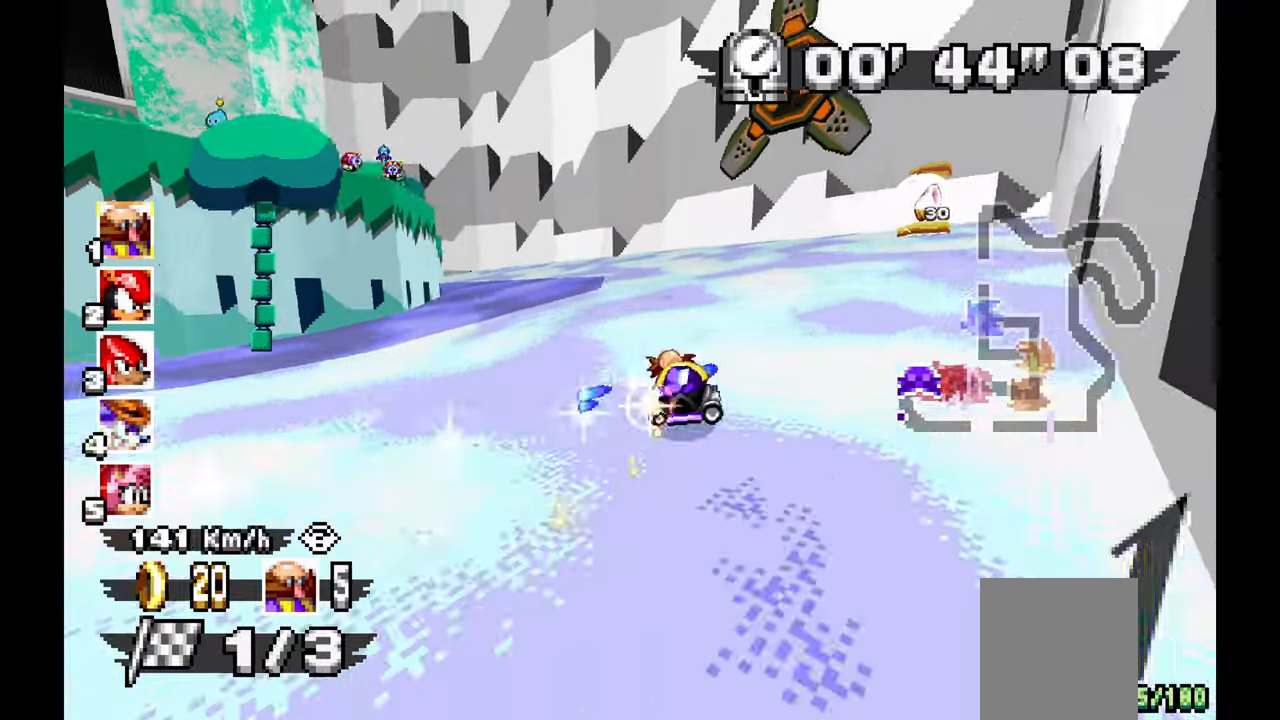
{"dt_ms": 500, "buttons": ["A"], "left_stick": "left", "events": [[300, "A", "up"], [500, "A", "down"]]}
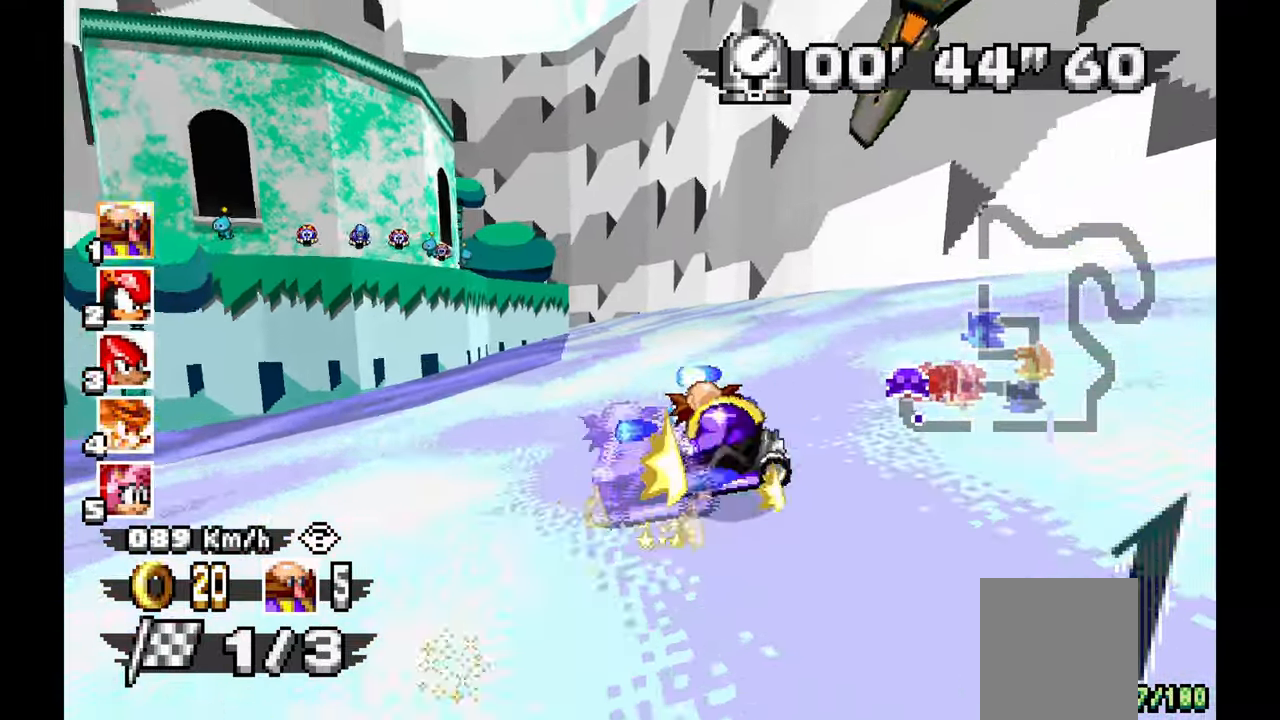
{"dt_ms": 500, "buttons": ["A"], "left_stick": "right", "events": [[167, "left_stick", "center"], [233, "left_stick", "right"]]}
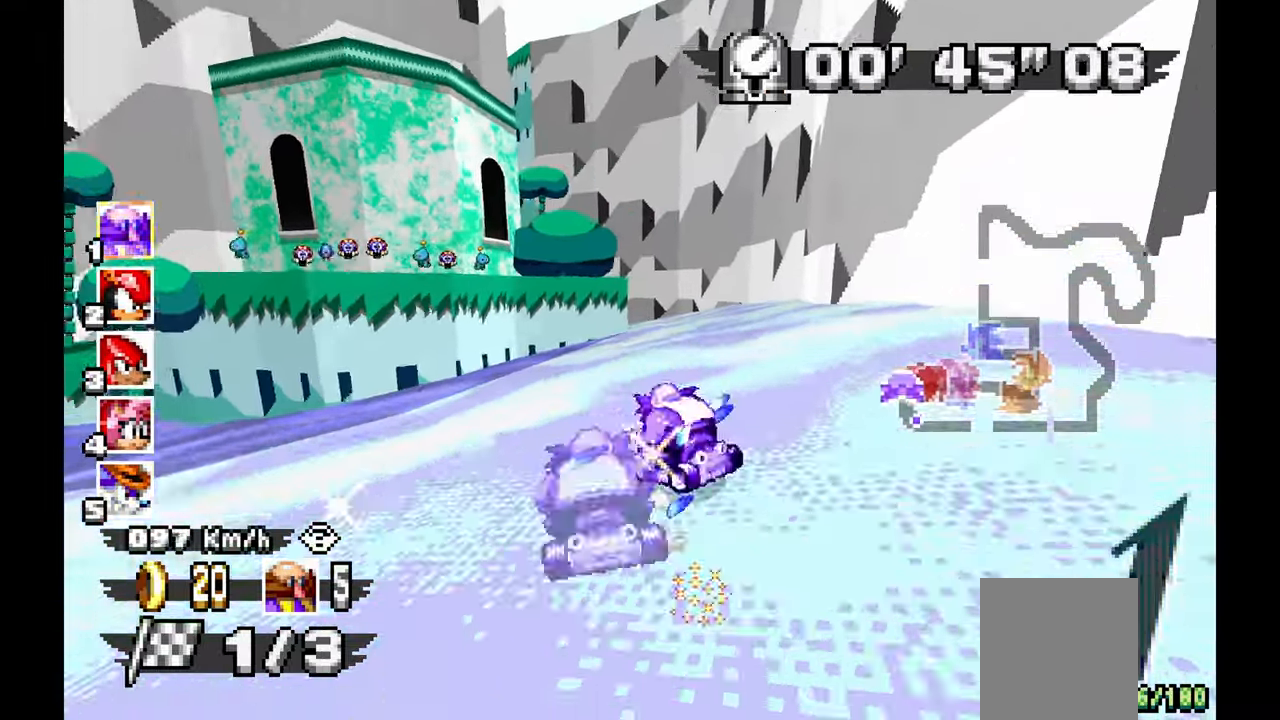
{"dt_ms": 500, "buttons": ["A"], "left_stick": "left", "events": [[117, "left_stick", "left"]]}
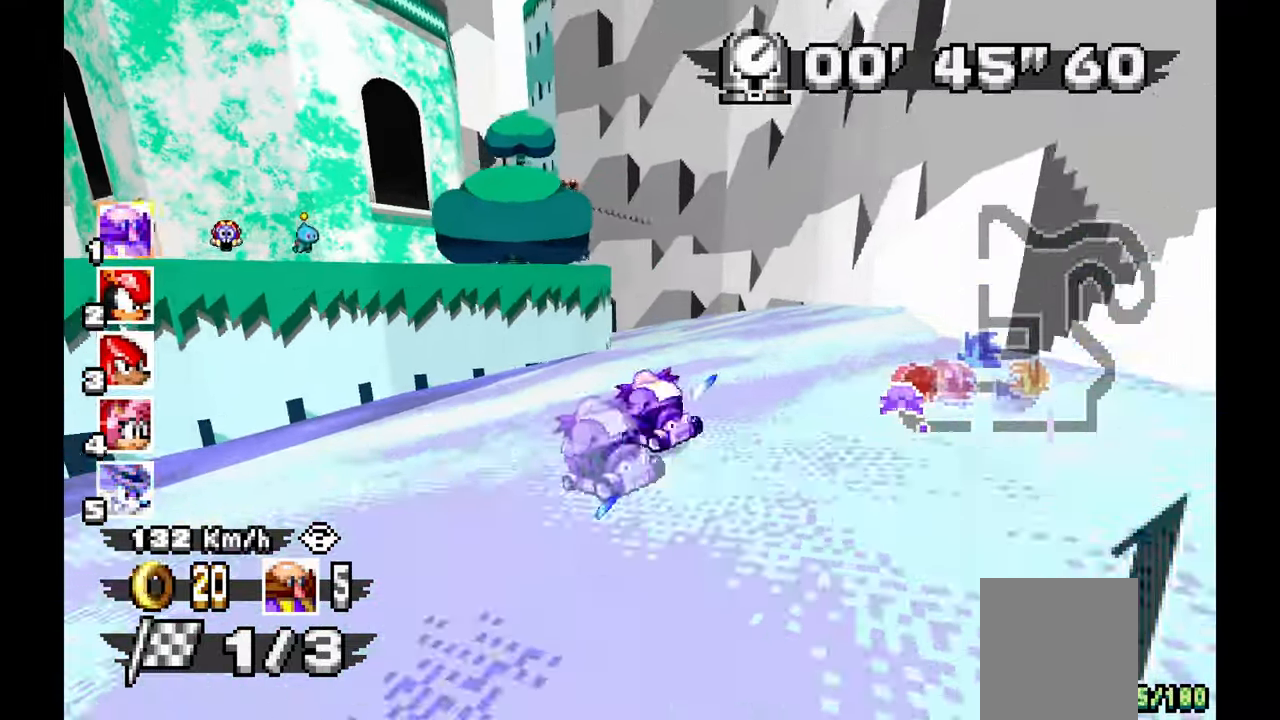
{"dt_ms": 500, "buttons": ["A"], "left_stick": "center", "events": [[67, "A", "up"], [233, "A", "down"], [400, "left_stick", "right"], [467, "left_stick", "center"]]}
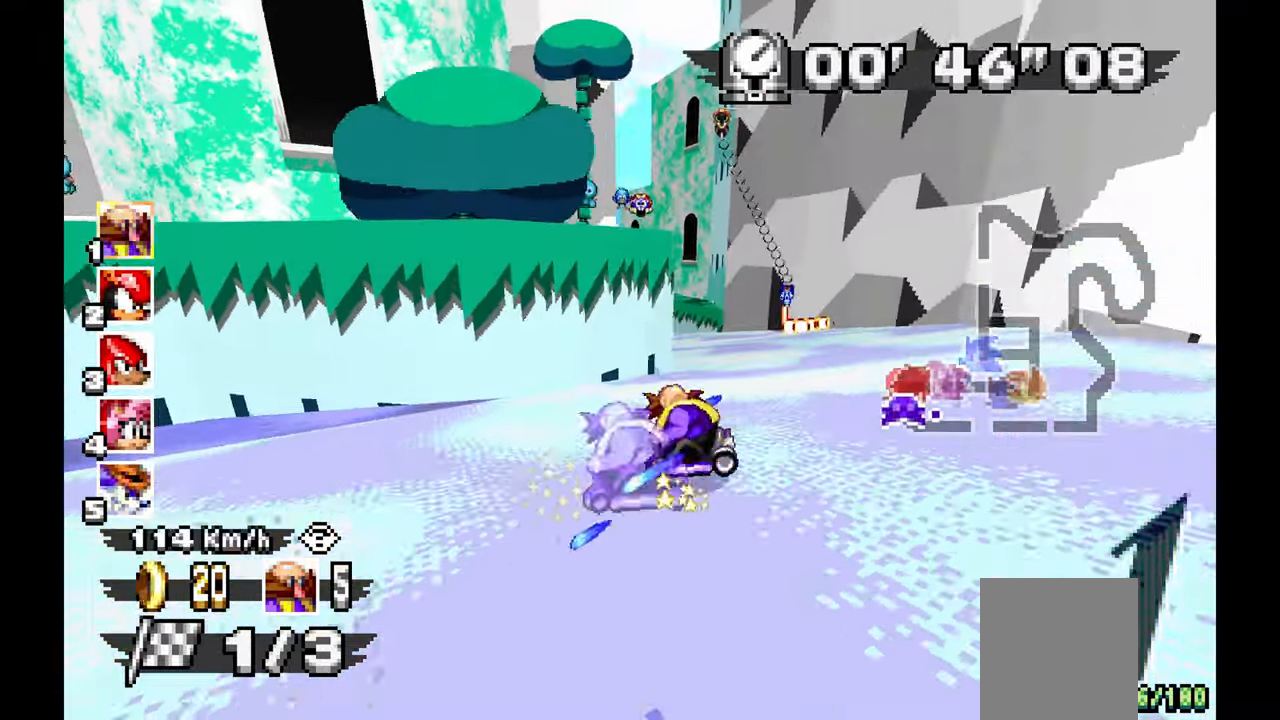
{"dt_ms": 500, "buttons": ["A"], "left_stick": "center"}
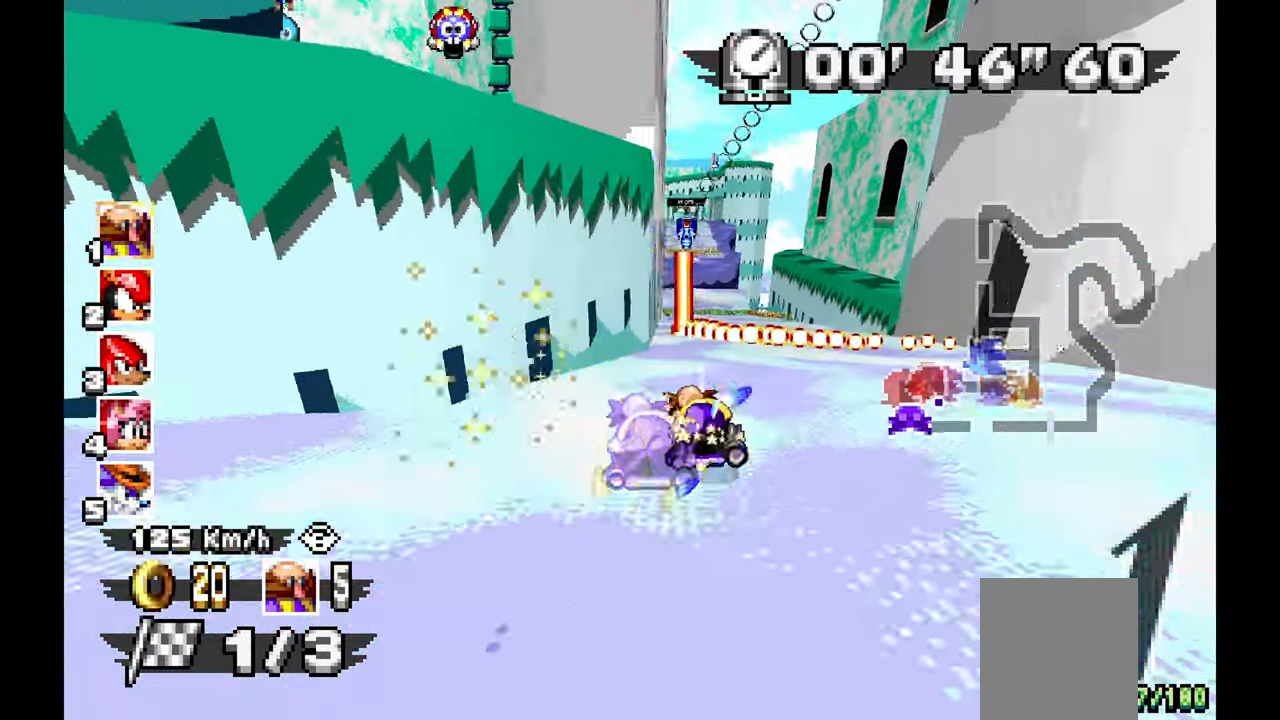
{"dt_ms": 500, "buttons": ["A"], "left_stick": "center", "events": [[150, "left_stick", "right"], [350, "left_stick", "center"]]}
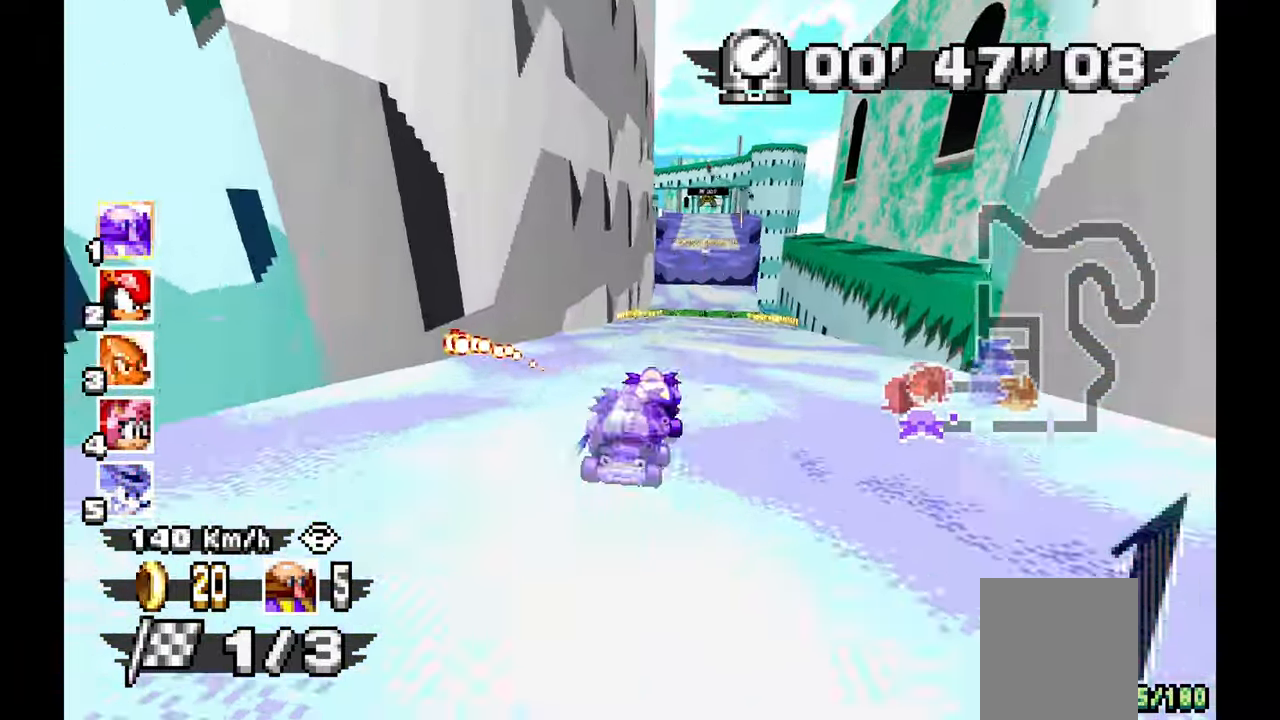
{"dt_ms": 1000, "buttons": ["A"], "left_stick": "right", "events": [[167, "left_stick", "up-left"], [300, "left_stick", "center"], [517, "left_stick", "right"]]}
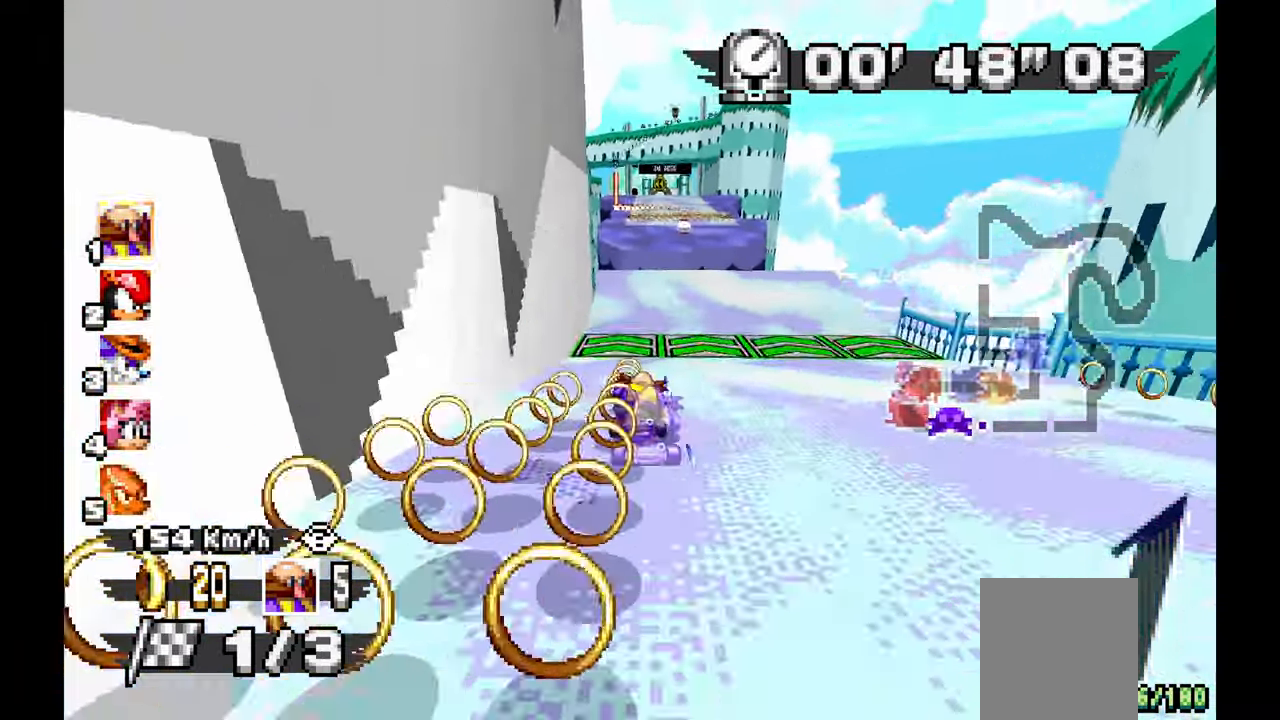
{"dt_ms": 500, "buttons": ["A"], "left_stick": "center", "events": [[133, "left_stick", "center"], [217, "left_stick", "up-left"], [383, "left_stick", "center"]]}
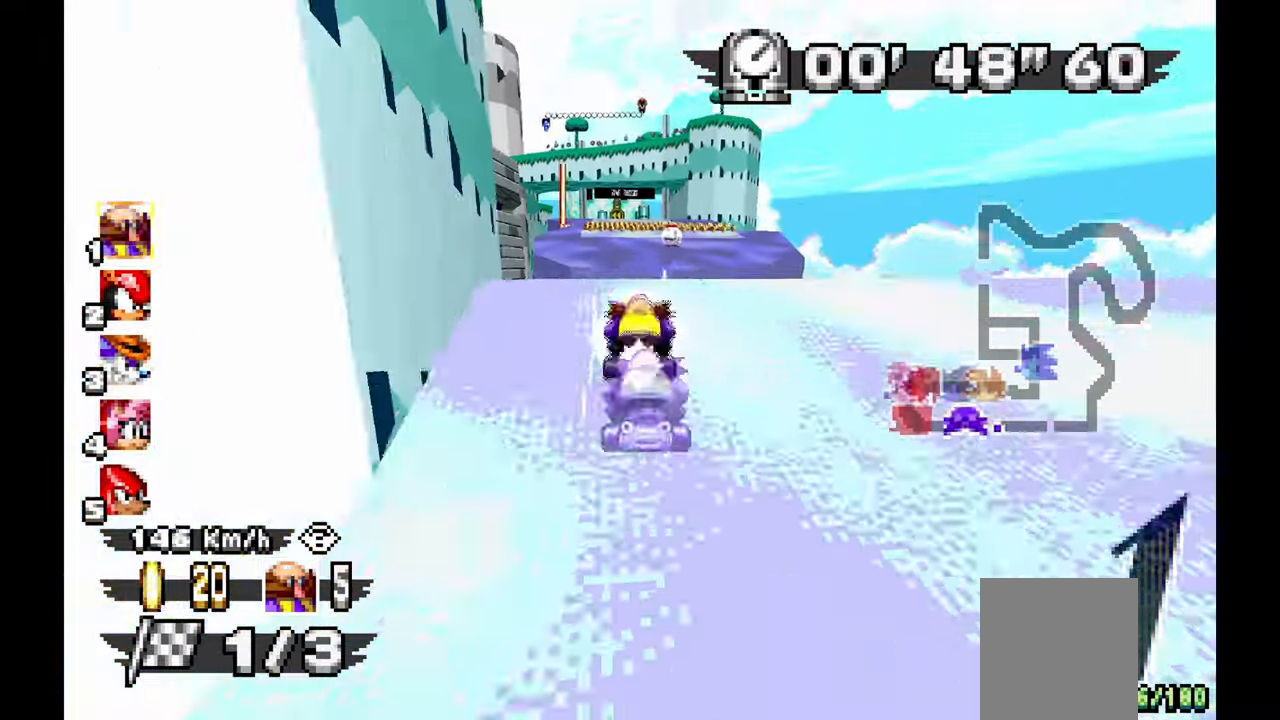
{"dt_ms": 1000, "buttons": ["A"], "left_stick": "center", "events": [[67, "left_stick", "up-left"], [200, "left_stick", "center"]]}
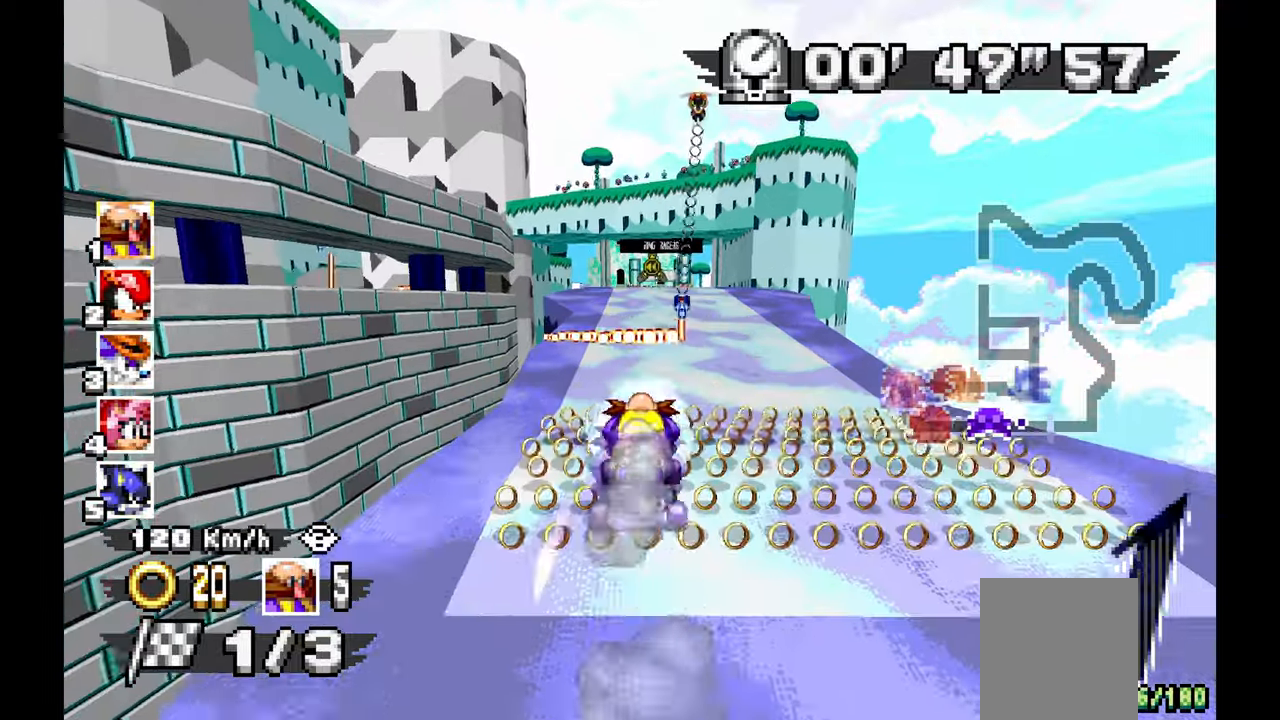
{"dt_ms": 500, "buttons": ["A"], "left_stick": "center", "events": []}
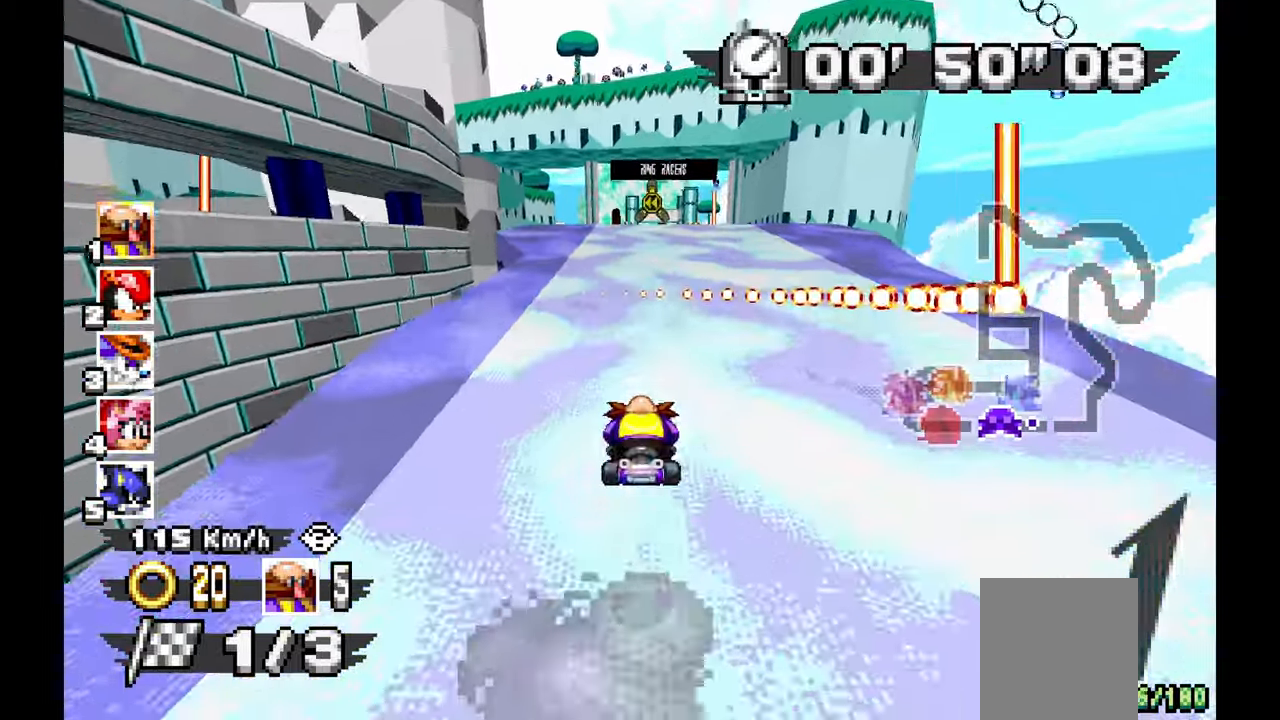
{"dt_ms": 500, "buttons": ["A"], "left_stick": "center", "events": []}
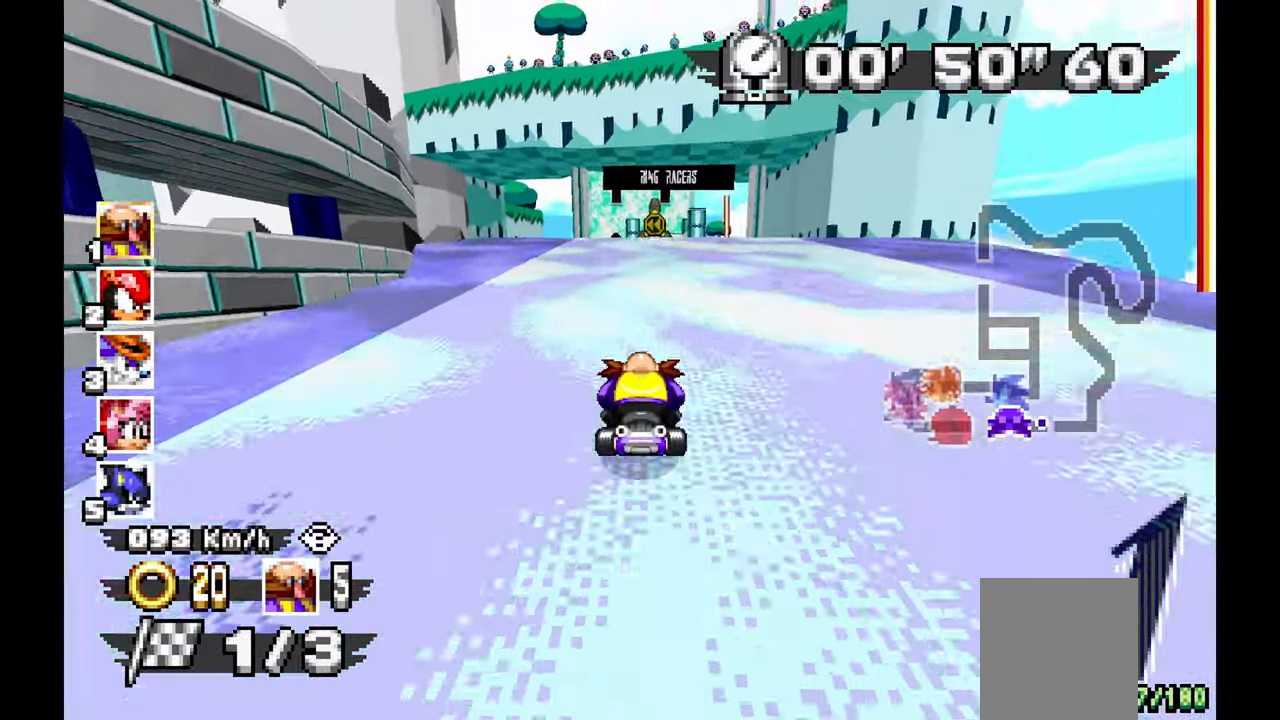
{"dt_ms": 500, "buttons": ["A", "L1"], "left_stick": "center", "events": [[83, "L1", "down"]]}
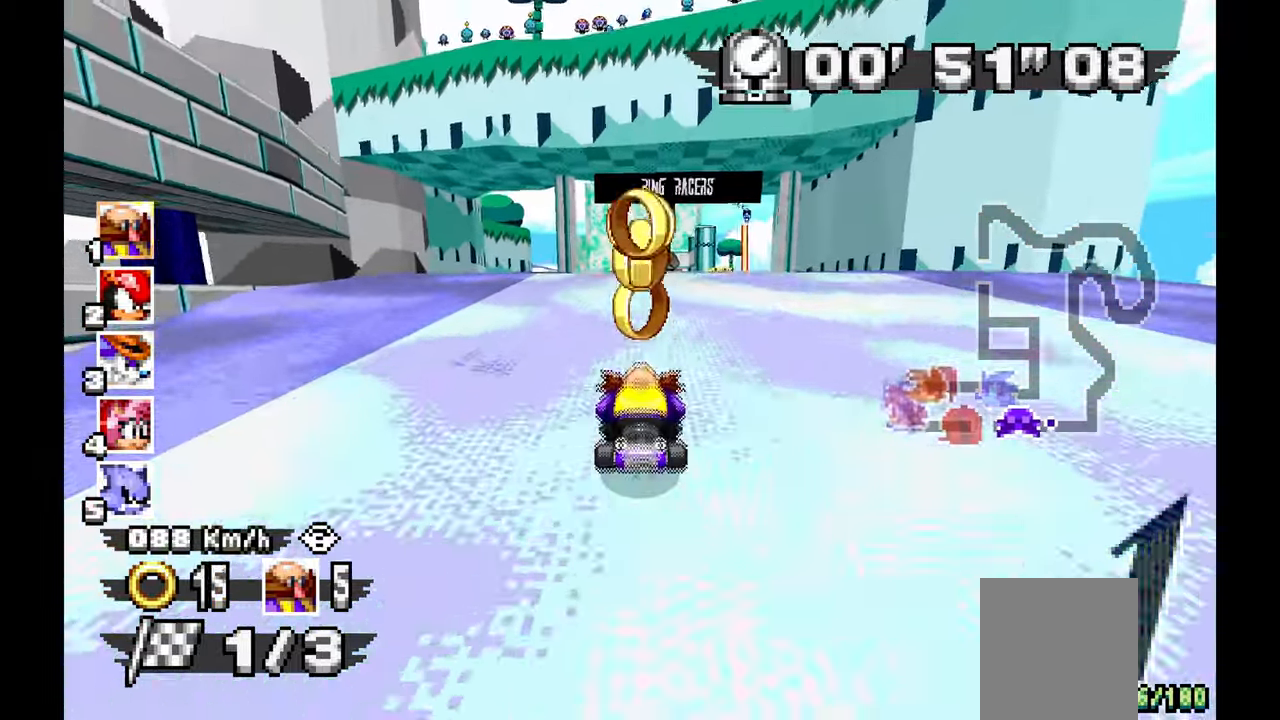
{"dt_ms": 500, "buttons": ["A"], "left_stick": "right", "events": [[150, "L1", "up"], [450, "left_stick", "right"]]}
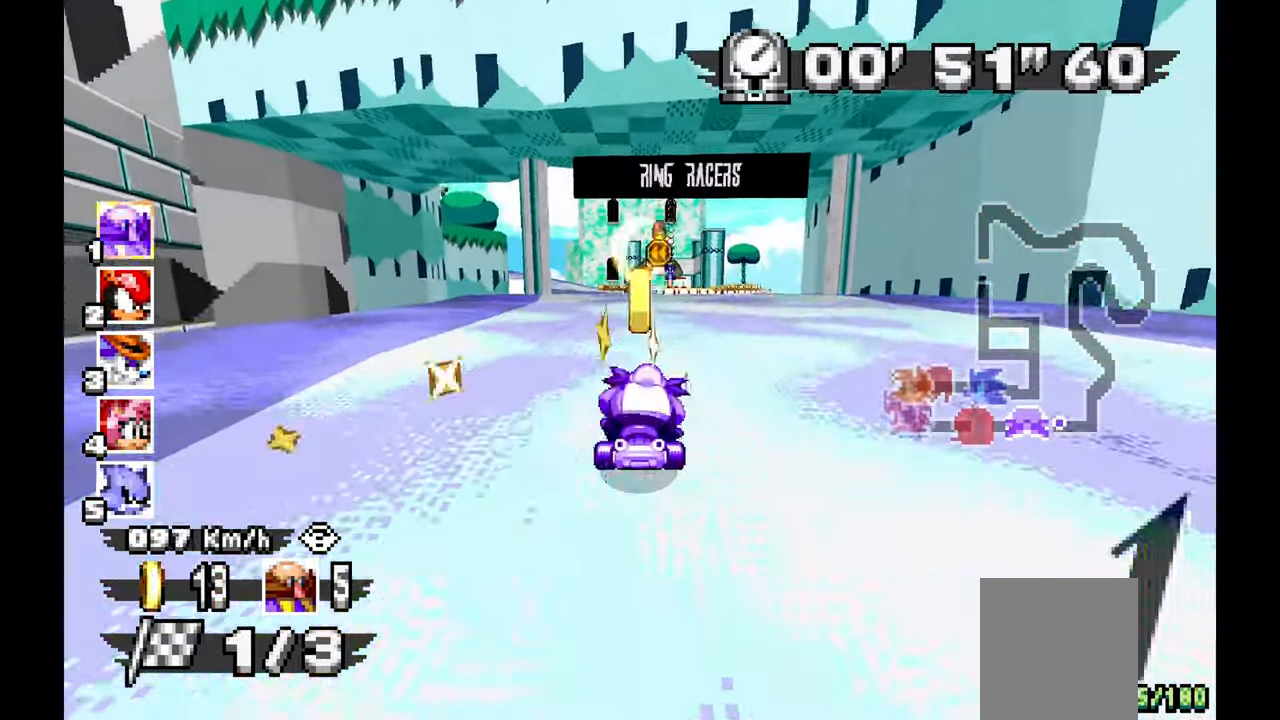
{"dt_ms": 500, "buttons": ["A"], "left_stick": "center", "events": [[67, "left_stick", "center"], [117, "left_stick", "left"], [433, "left_stick", "center"]]}
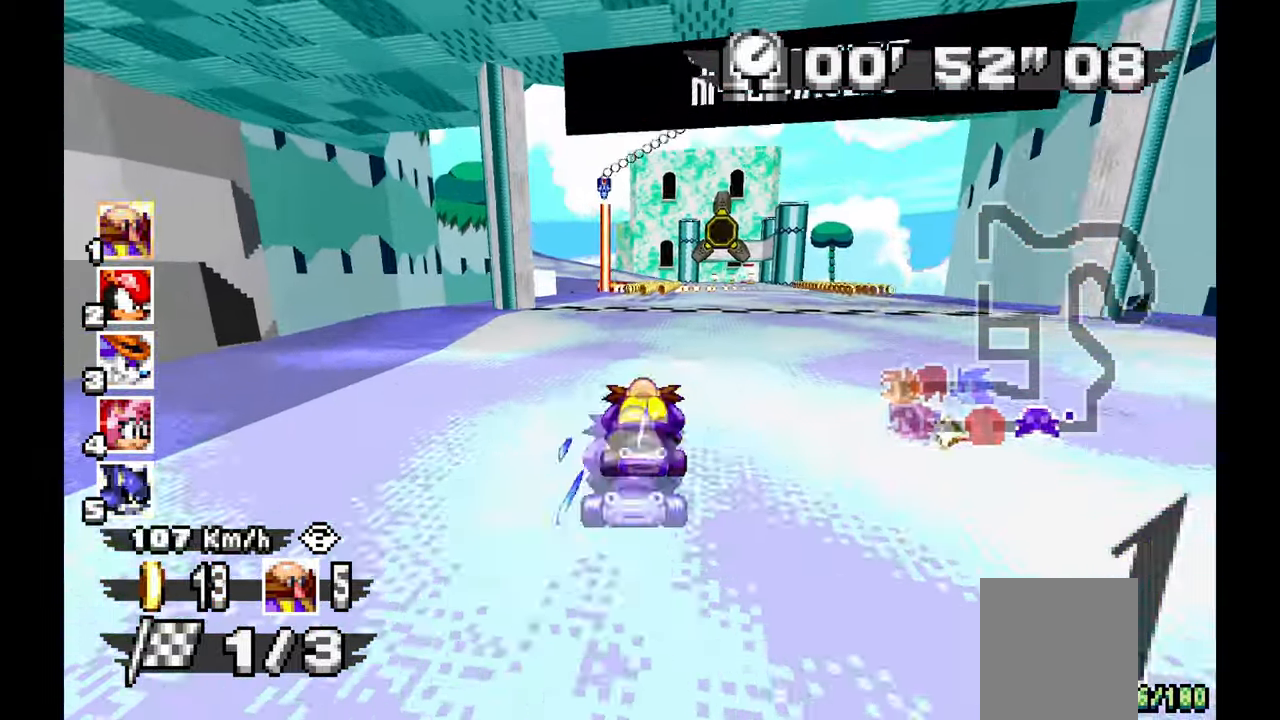
{"dt_ms": 500, "buttons": ["A", "L1"], "left_stick": "right", "events": [[50, "L1", "down"], [367, "left_stick", "right"]]}